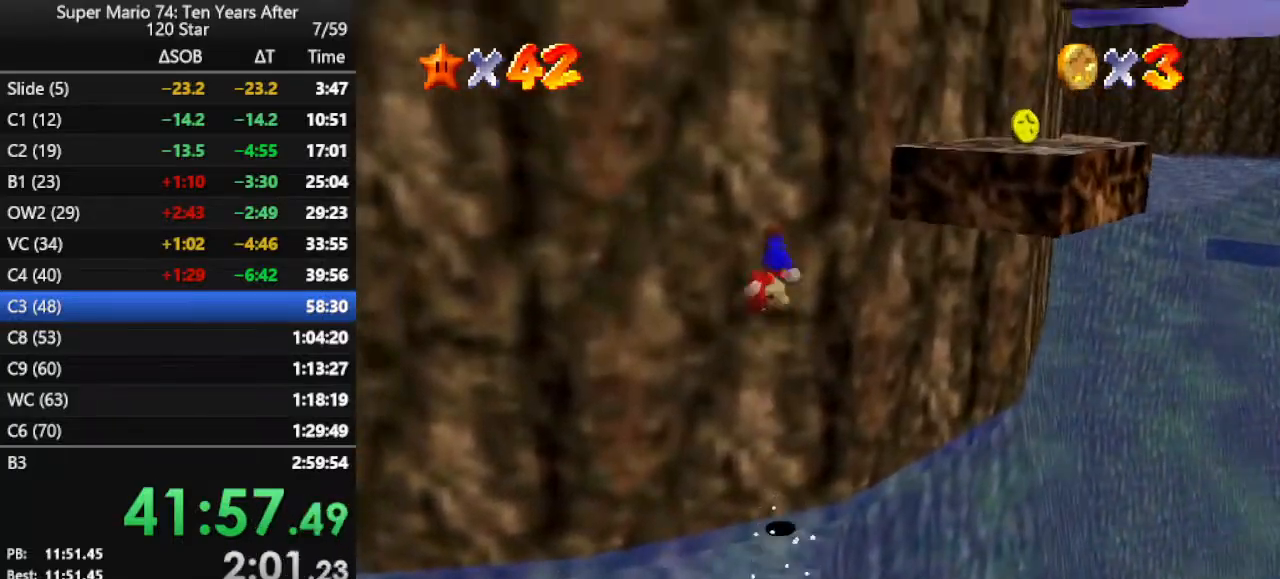
Gameplay with a controller (Nintendo layout); each line is a JSON object with the inputs held at the frame after it. "events" lists button and stick changes between this image and that frame as [ms after this image, input, new state], when the widget could be followed in between. Not read: L3 R3.
{"buttons": ["A"], "left_stick": "up", "events": [[33, "A", "up"], [100, "A", "down"], [167, "left_stick", "up"]]}
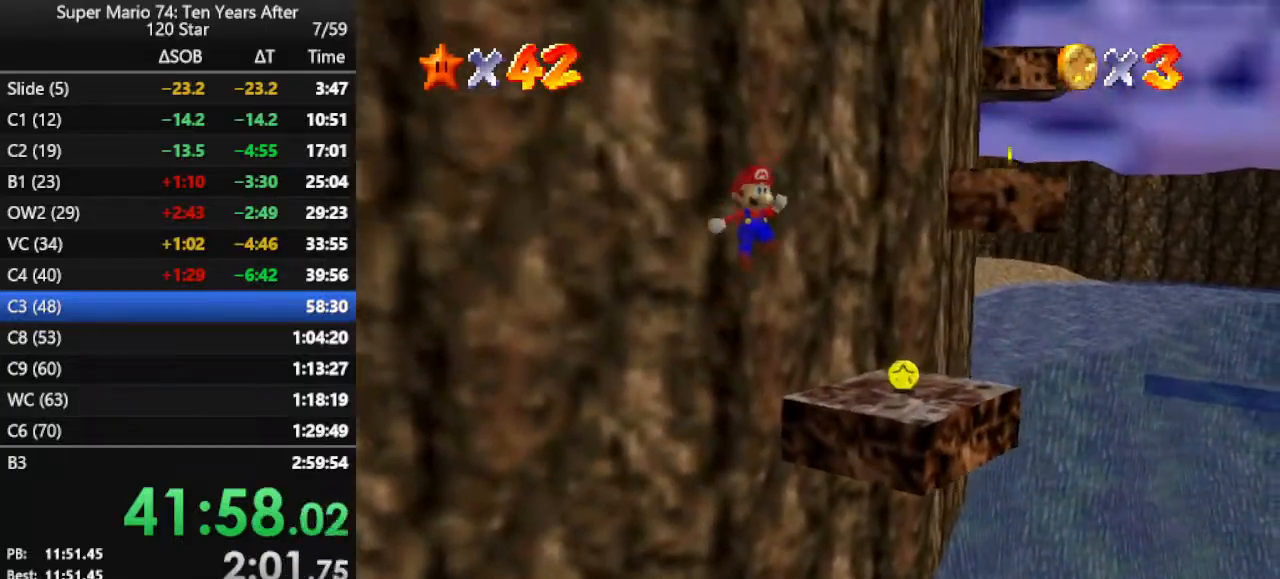
{"buttons": ["A"], "left_stick": "left", "events": [[300, "left_stick", "left"]]}
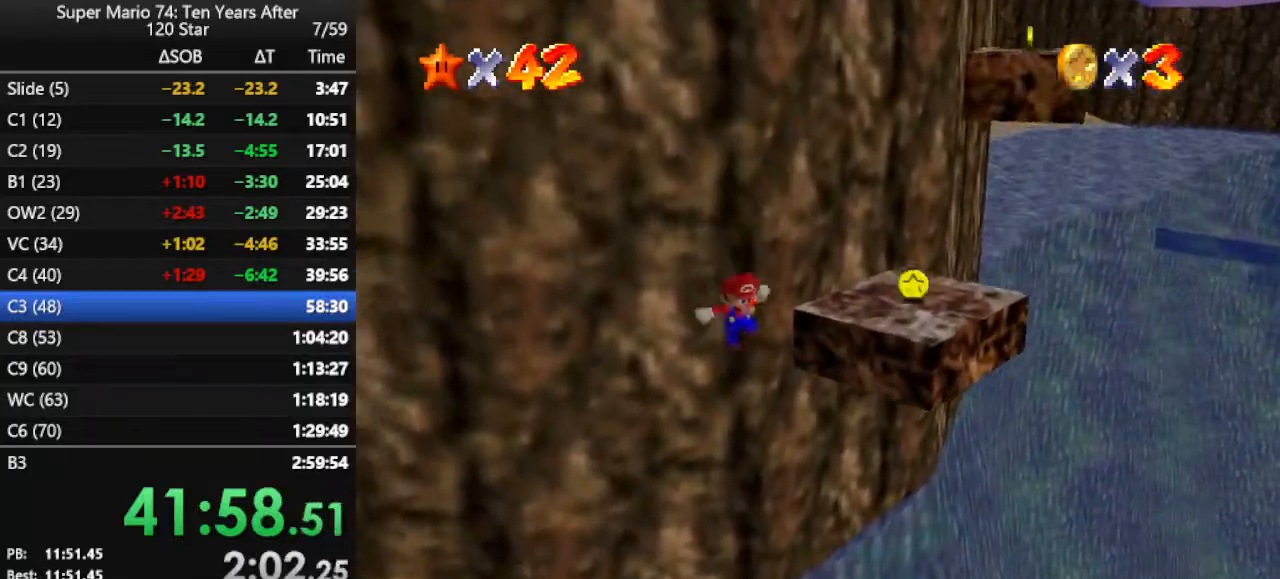
{"buttons": [], "left_stick": "center", "events": [[400, "A", "up"], [467, "left_stick", "center"]]}
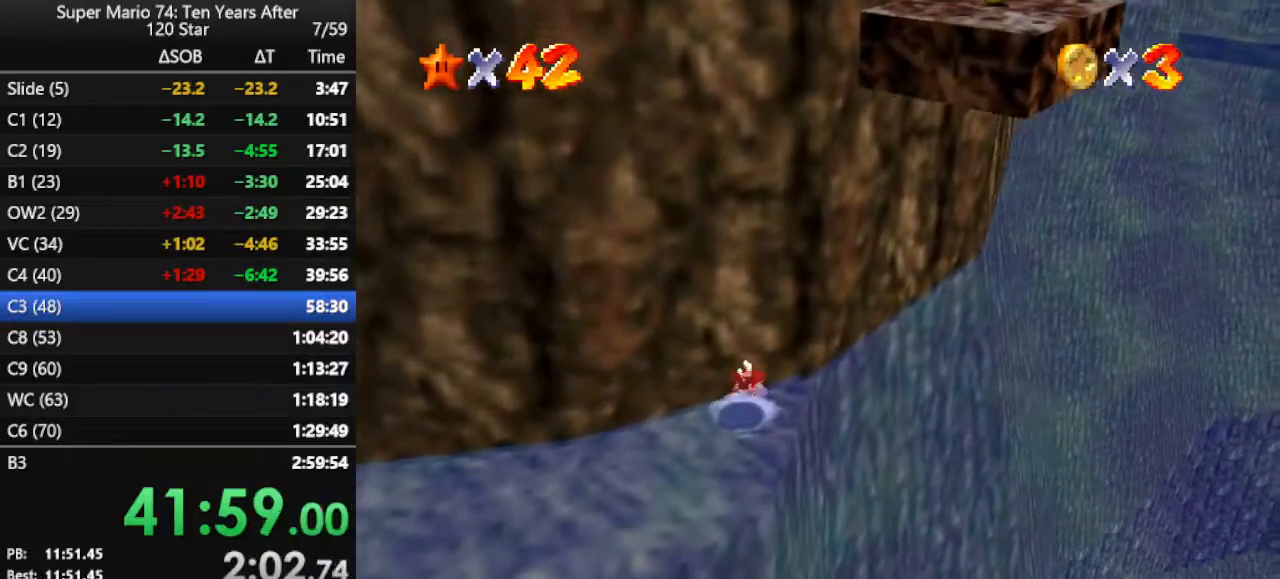
{"buttons": [], "left_stick": "center", "events": []}
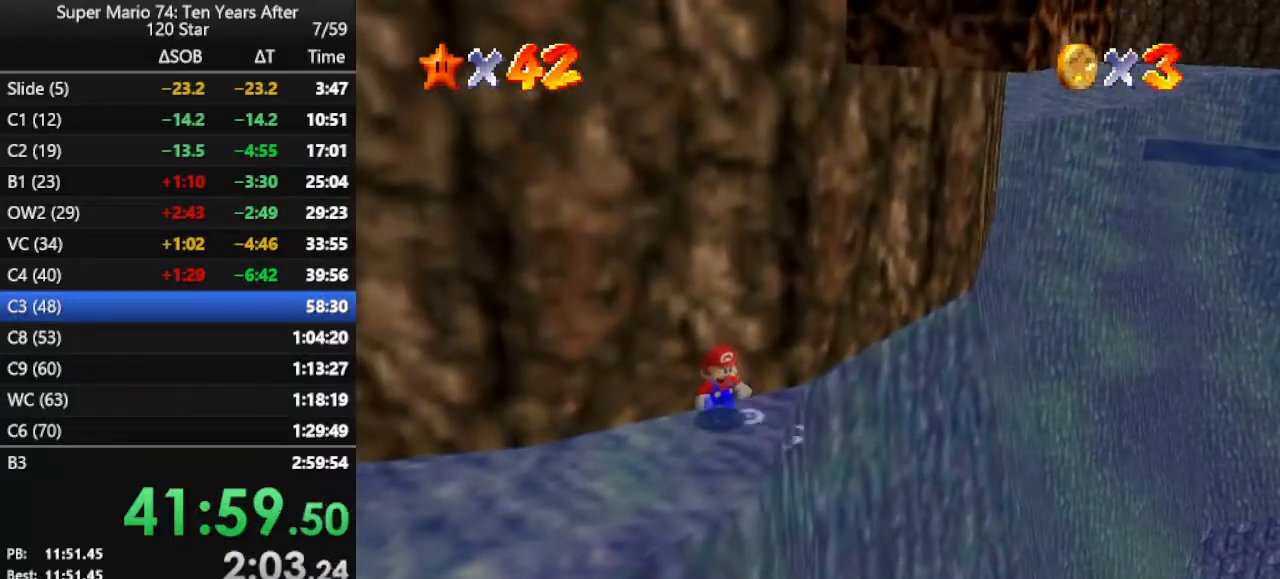
{"buttons": [], "left_stick": "up-left", "events": [[133, "left_stick", "right"], [200, "left_stick", "down-right"], [333, "left_stick", "down"], [500, "left_stick", "up-left"]]}
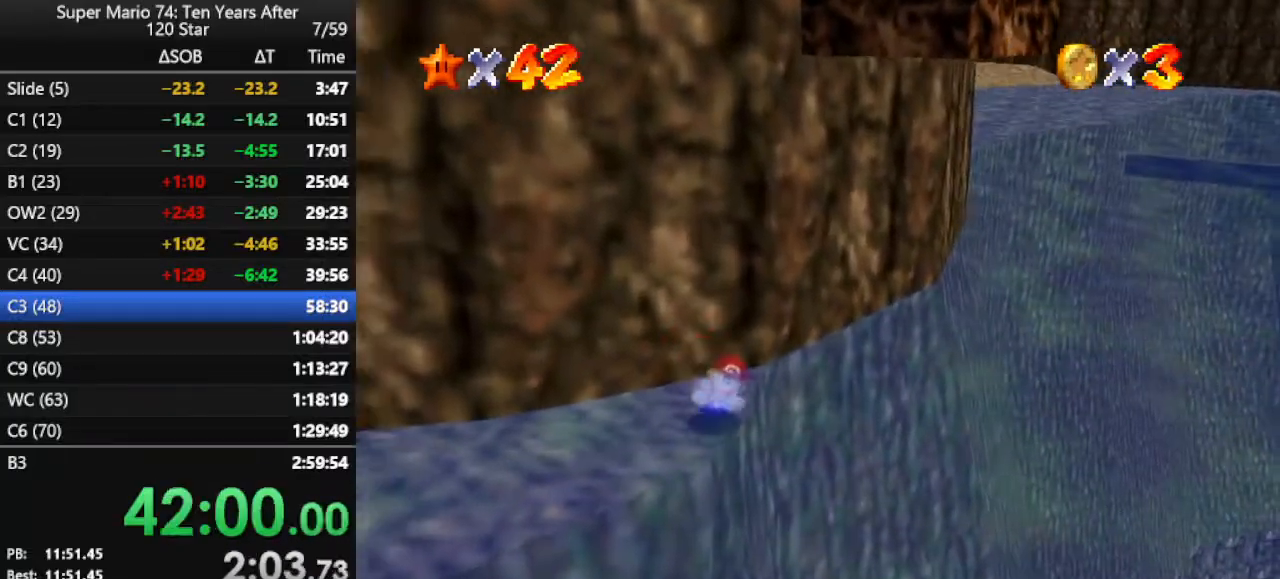
{"buttons": [], "left_stick": "up", "events": [[33, "left_stick", "up"], [67, "A", "down"], [167, "left_stick", "up-right"], [467, "left_stick", "up"], [500, "A", "up"]]}
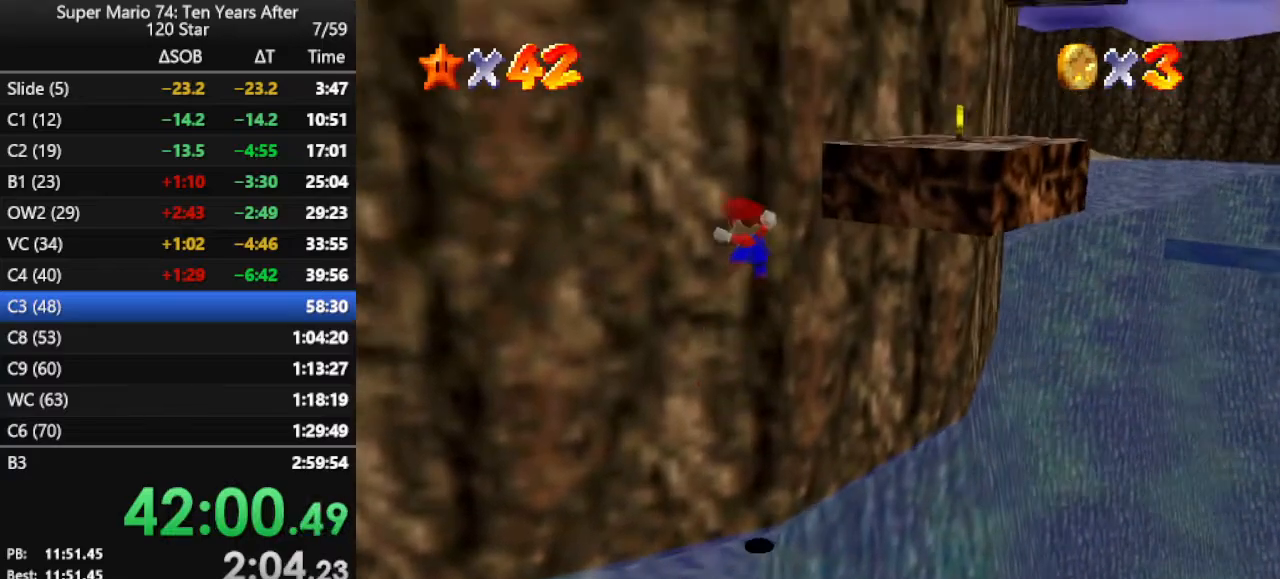
{"buttons": ["A"], "left_stick": "up", "events": [[133, "A", "down"]]}
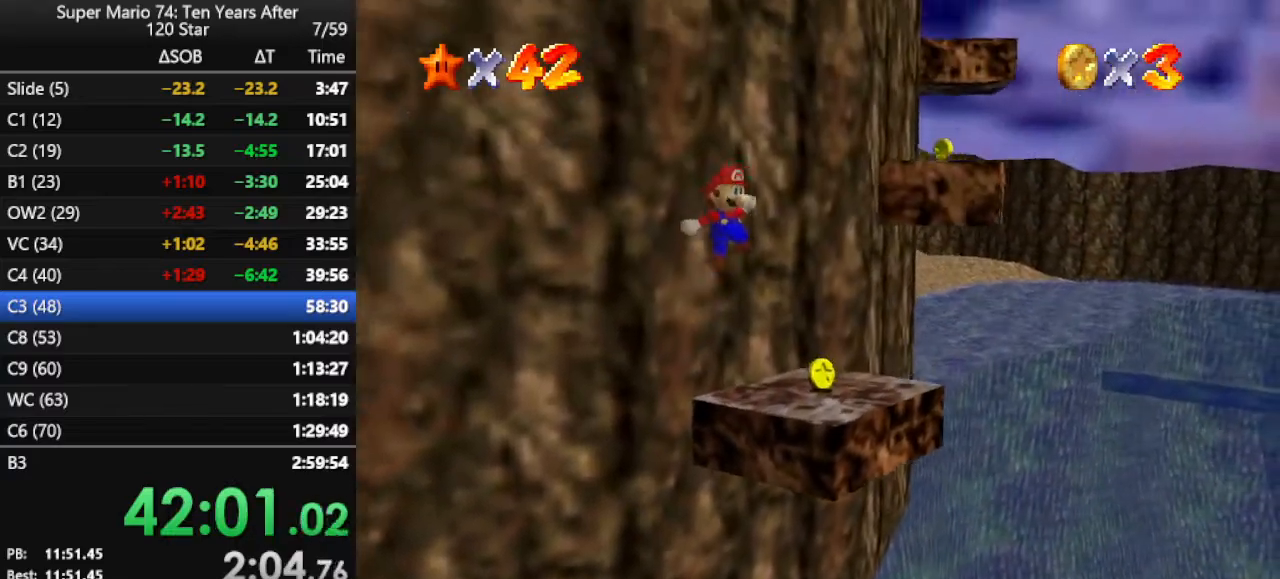
{"buttons": [], "left_stick": "up", "events": [[500, "A", "up"]]}
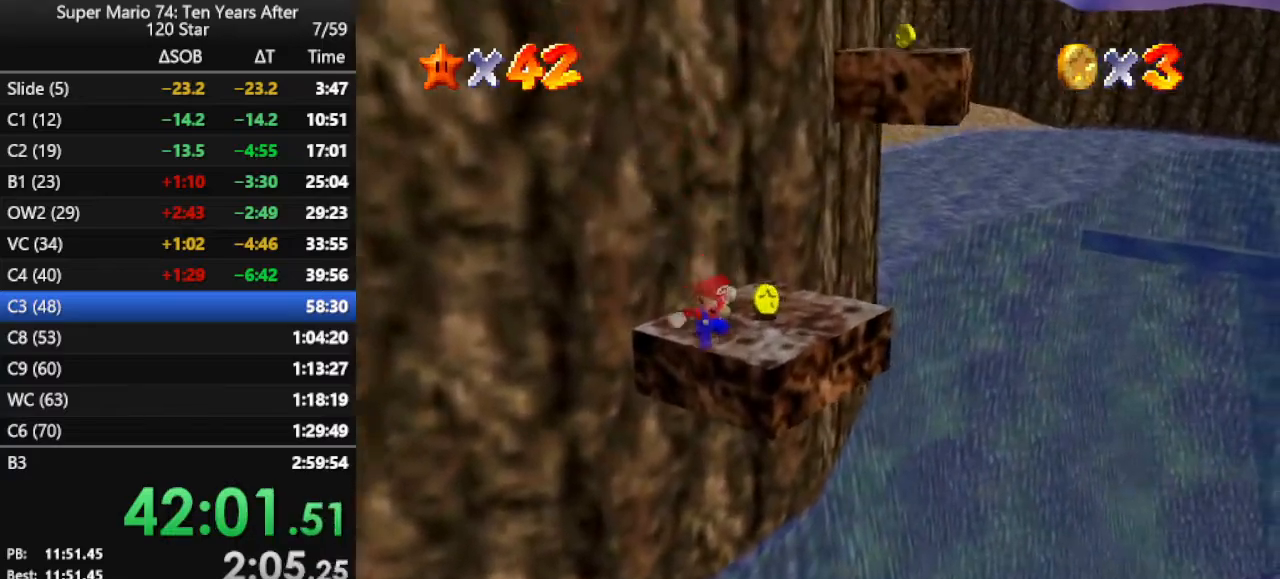
{"buttons": [], "left_stick": "up", "events": [[33, "left_stick", "up-right"], [167, "A", "down"], [233, "A", "up"], [300, "A", "down"], [367, "left_stick", "up"], [400, "A", "up"]]}
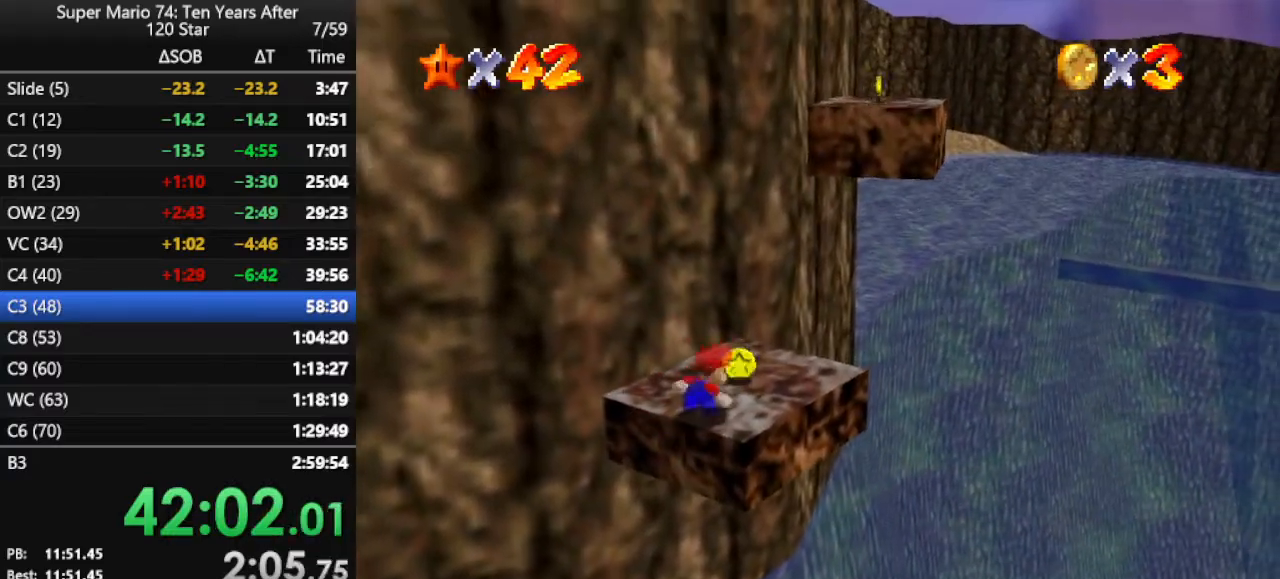
{"buttons": [], "left_stick": "up", "events": [[300, "A", "down"], [367, "A", "up"]]}
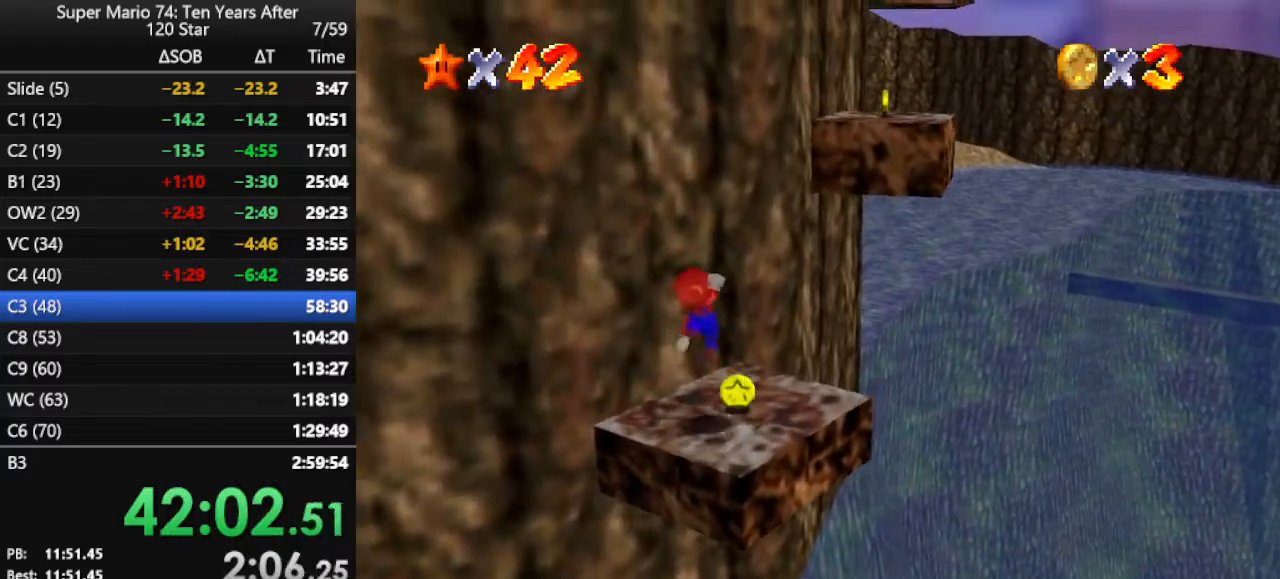
{"buttons": ["A"], "left_stick": "up-right", "events": [[100, "left_stick", "up-right"], [300, "A", "down"]]}
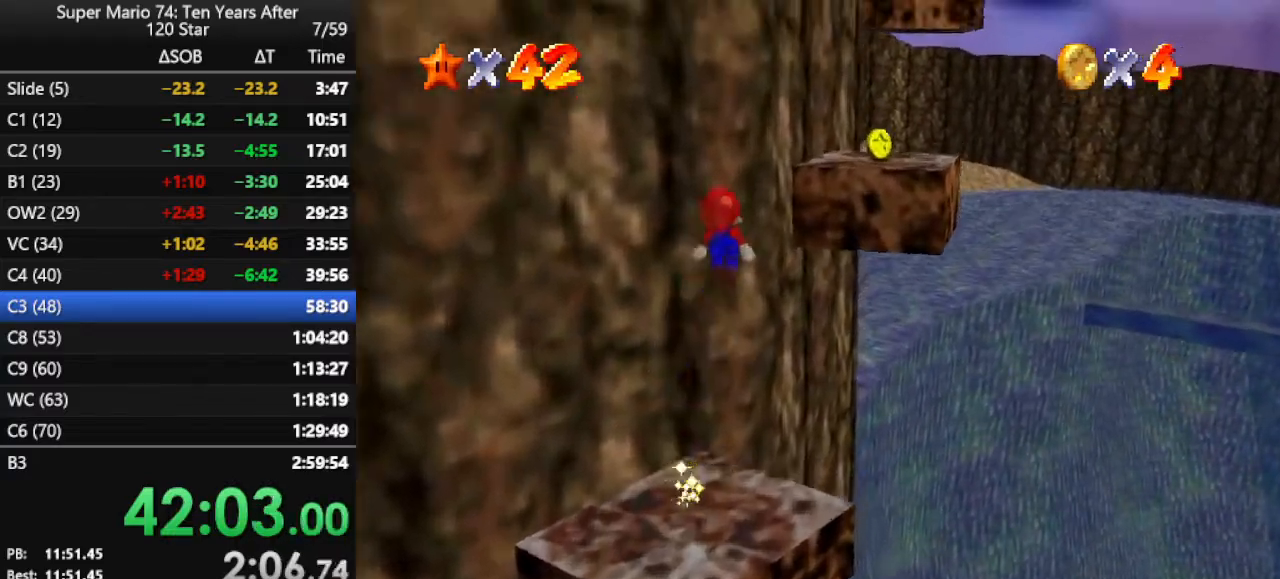
{"buttons": [], "left_stick": "up", "events": [[167, "A", "up"], [167, "left_stick", "down"], [267, "B", "down"], [267, "left_stick", "right"], [333, "left_stick", "up-right"], [367, "B", "up"], [500, "left_stick", "up"]]}
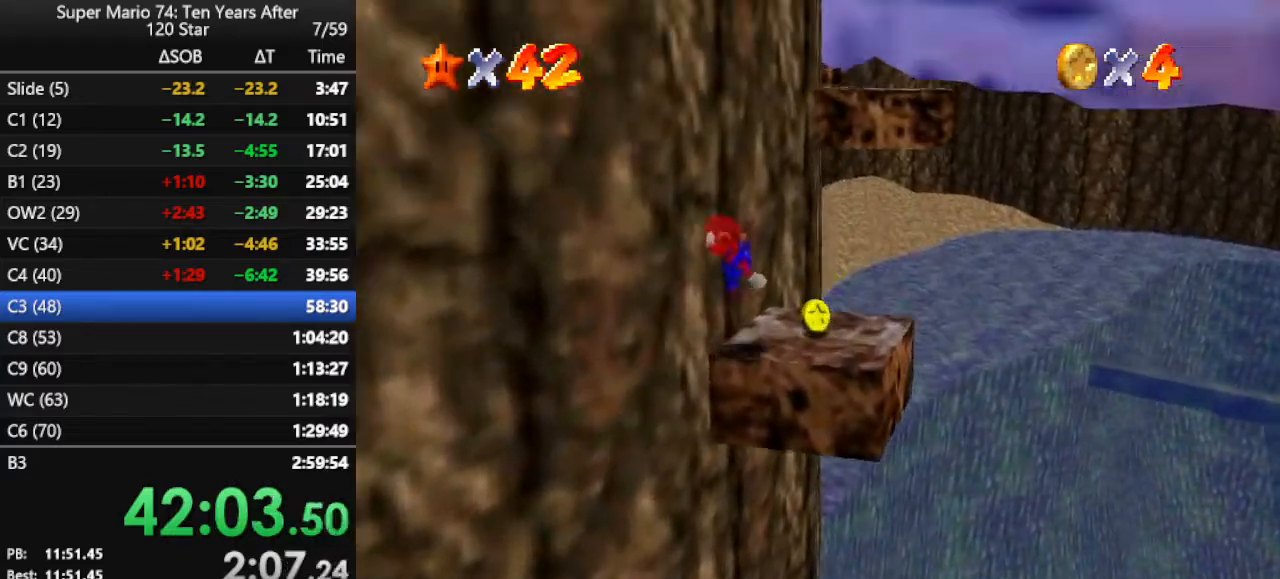
{"buttons": ["A"], "left_stick": "up", "events": [[233, "A", "down"]]}
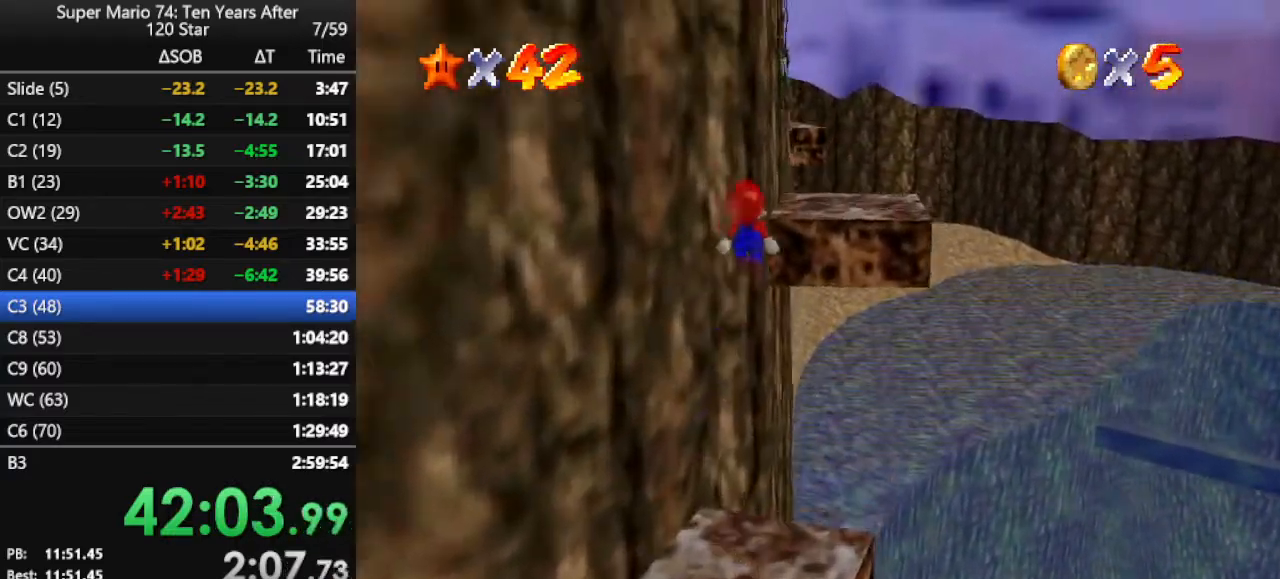
{"buttons": [], "left_stick": "center", "events": [[133, "A", "up"], [133, "left_stick", "down"], [200, "B", "down"], [333, "B", "up"], [367, "left_stick", "center"]]}
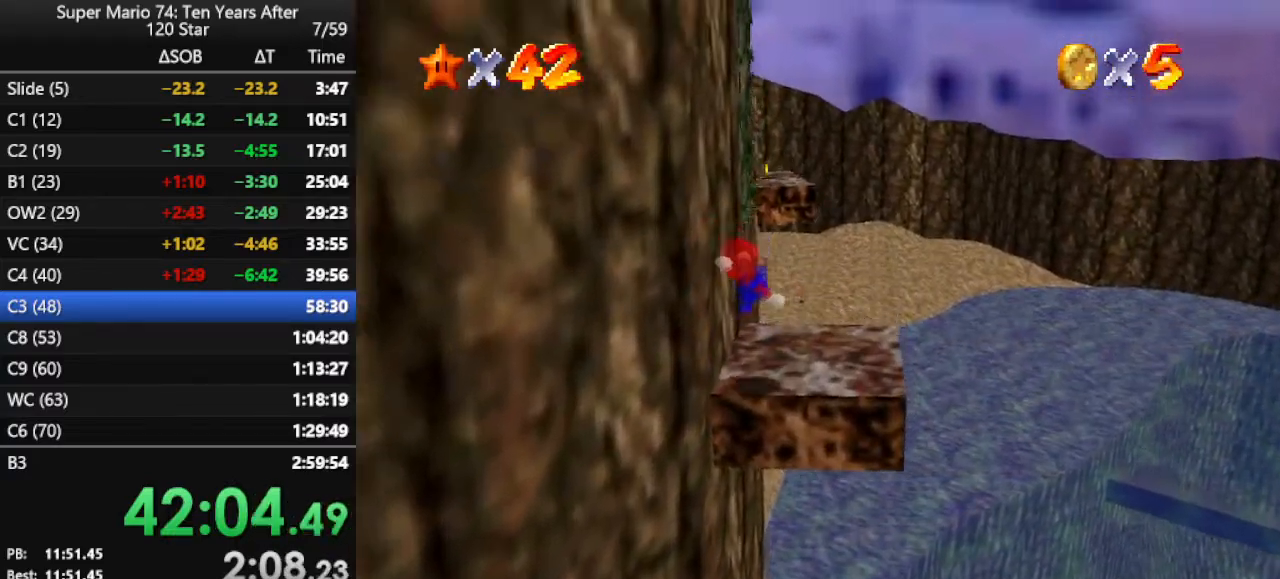
{"buttons": ["A"], "left_stick": "up", "events": [[167, "left_stick", "up"], [400, "A", "down"]]}
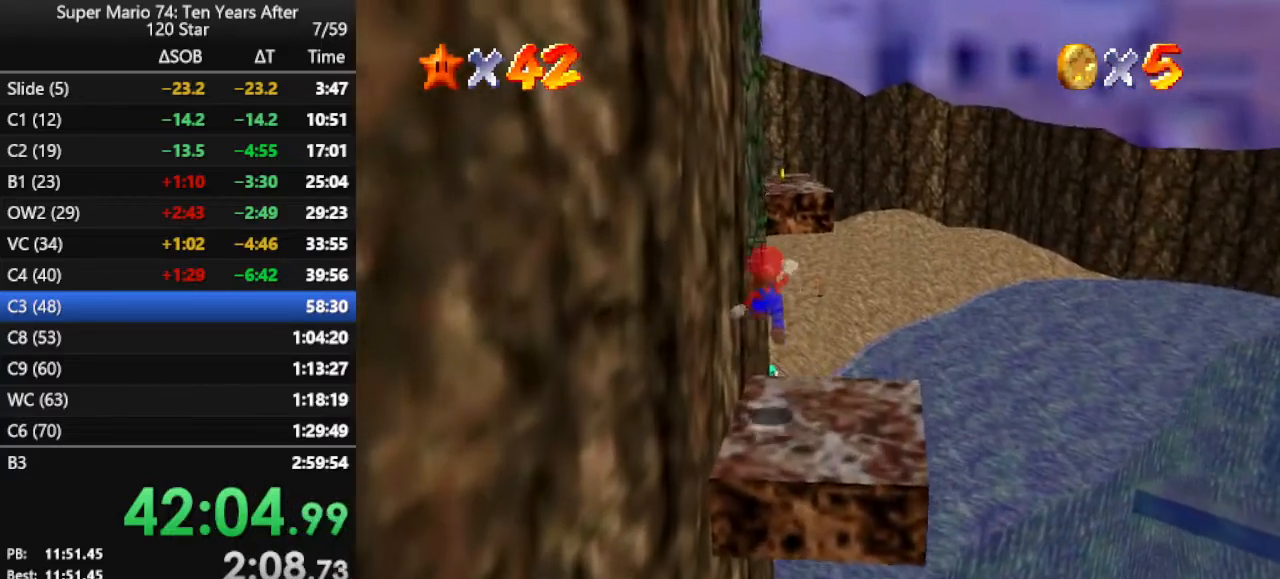
{"buttons": ["C_RIGHT"], "left_stick": "center", "events": [[267, "A", "up"], [300, "left_stick", "left"], [433, "C_RIGHT", "down"], [500, "left_stick", "center"]]}
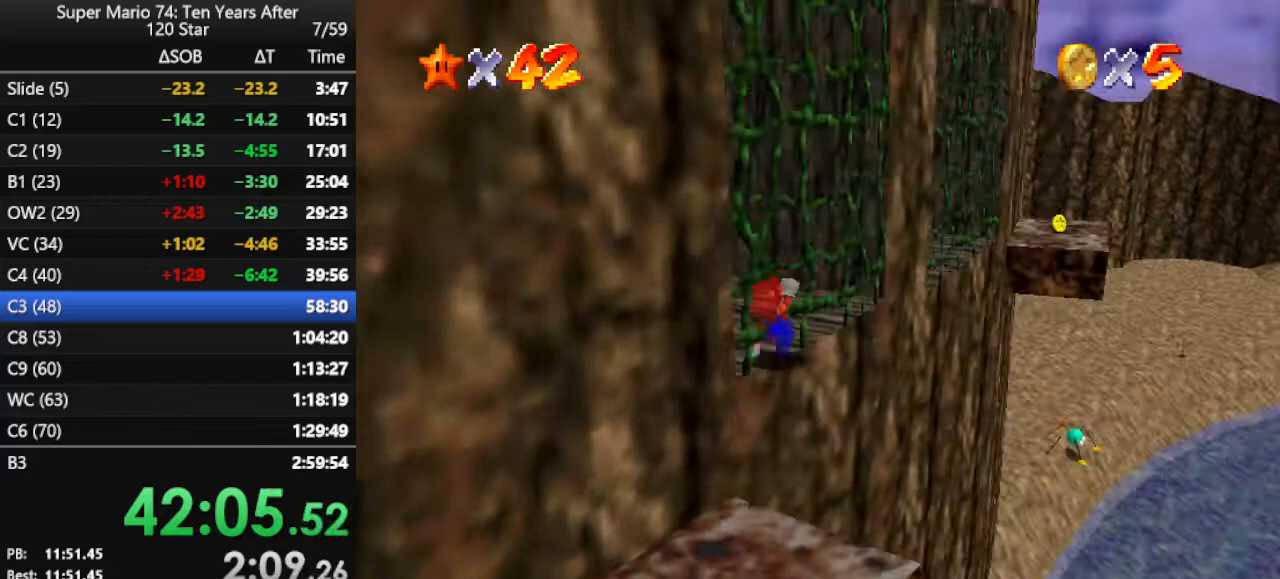
{"buttons": [], "left_stick": "center", "events": [[33, "C_RIGHT", "up"], [67, "C_RIGHT", "down"], [200, "C_RIGHT", "up"], [267, "A", "down"], [333, "A", "up"]]}
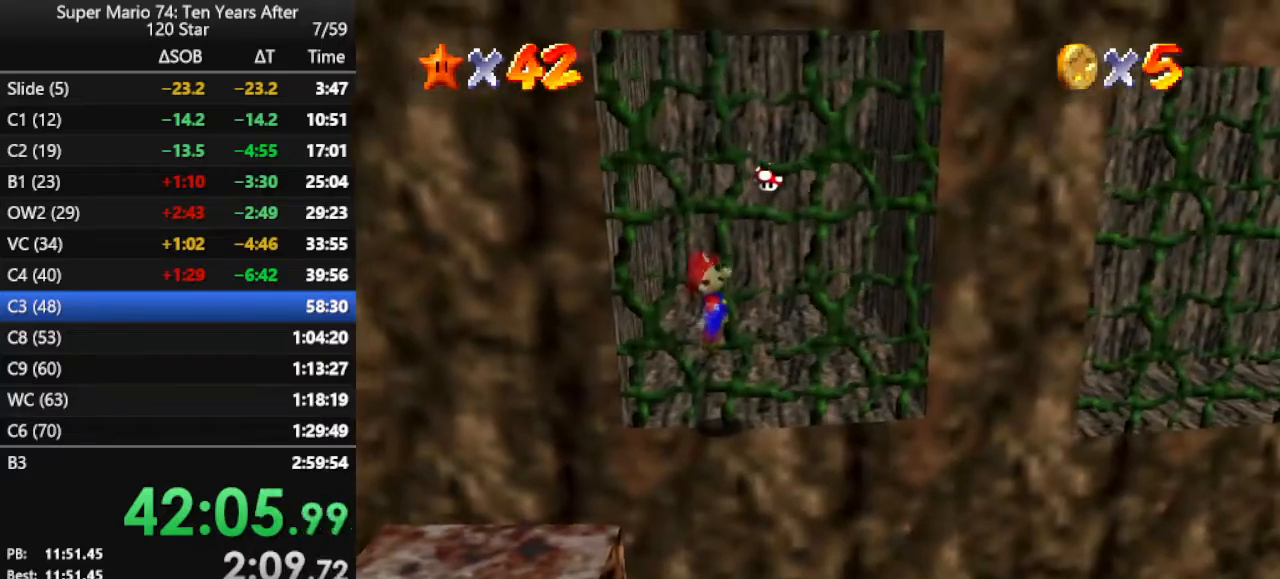
{"buttons": ["Z"], "left_stick": "right", "events": [[33, "left_stick", "right"], [500, "Z", "down"]]}
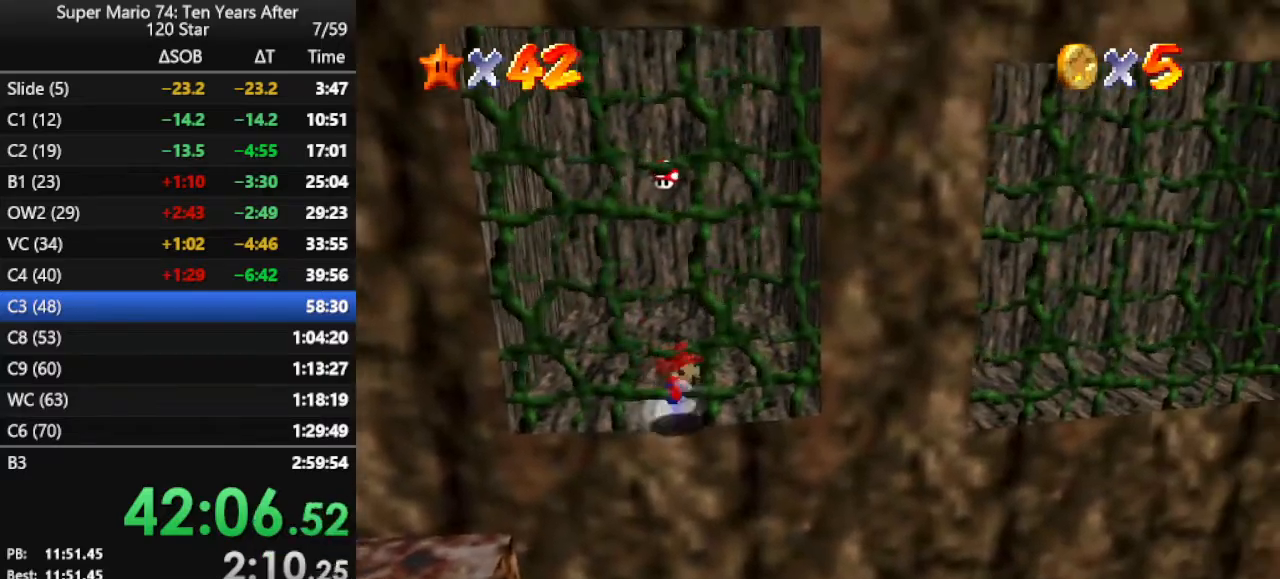
{"buttons": ["A", "Z"], "left_stick": "right", "events": [[67, "A", "down"], [133, "left_stick", "down"], [400, "left_stick", "right"]]}
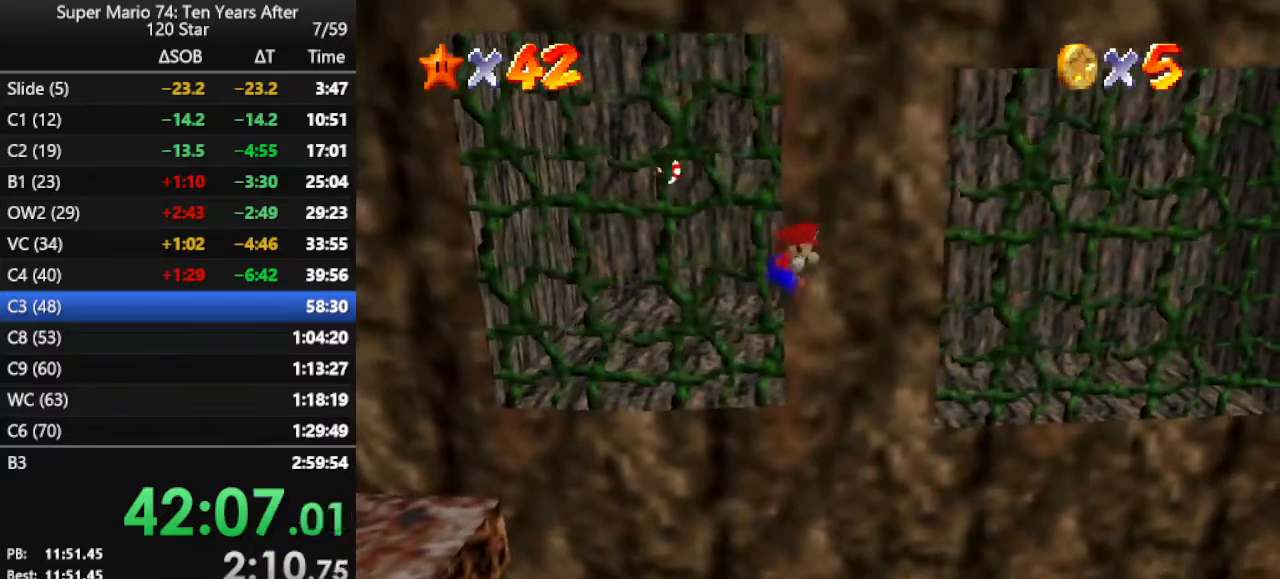
{"buttons": ["Z"], "left_stick": "up", "events": [[133, "left_stick", "up-right"], [400, "A", "up"], [467, "left_stick", "up"]]}
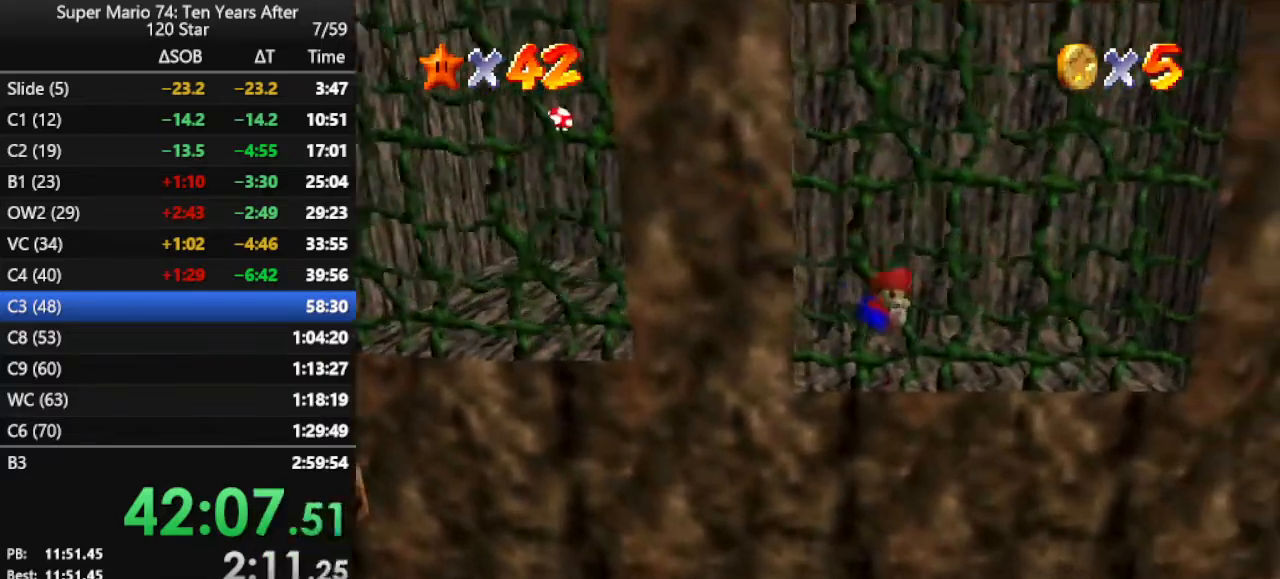
{"buttons": ["A"], "left_stick": "up-right", "events": [[133, "left_stick", "left"], [200, "A", "down"], [233, "left_stick", "down"], [433, "A", "up"], [467, "left_stick", "up-right"], [500, "A", "down"], [500, "Z", "up"]]}
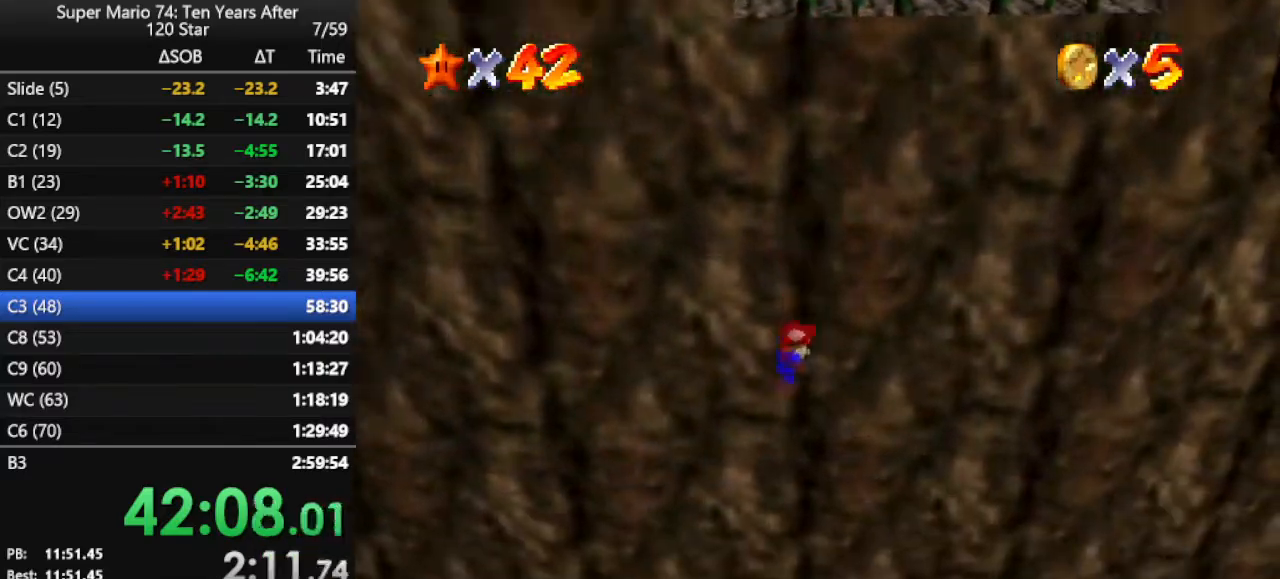
{"buttons": [], "left_stick": "down-right", "events": [[133, "A", "up"], [233, "left_stick", "center"], [500, "left_stick", "down-right"]]}
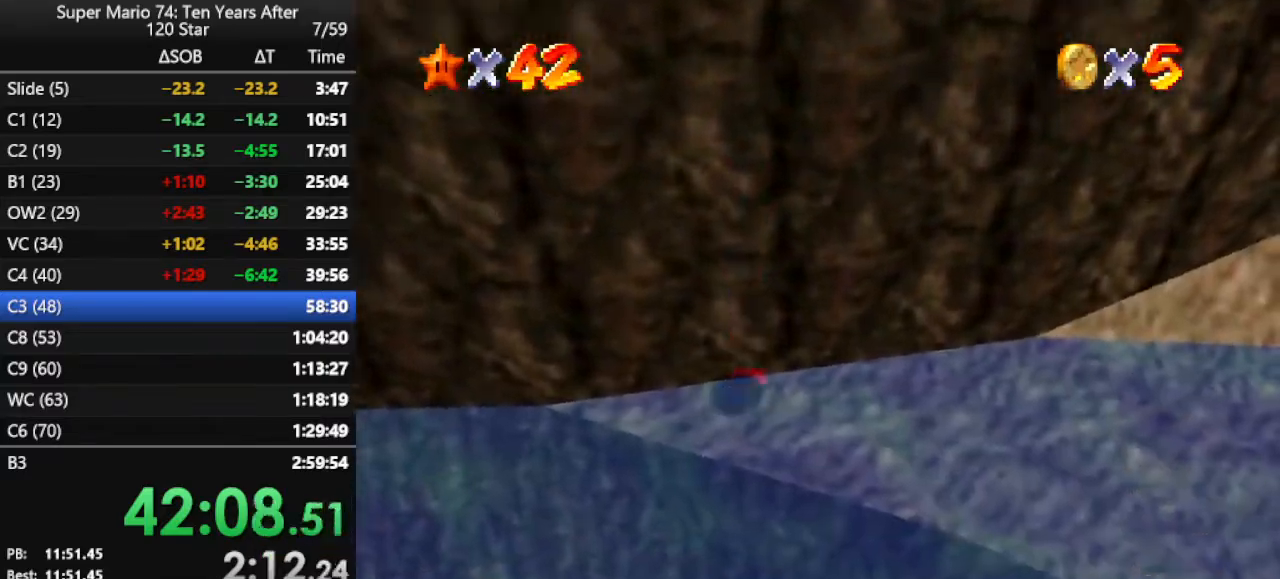
{"buttons": [], "left_stick": "center", "events": [[233, "left_stick", "center"], [333, "C_RIGHT", "down"], [467, "C_RIGHT", "up"]]}
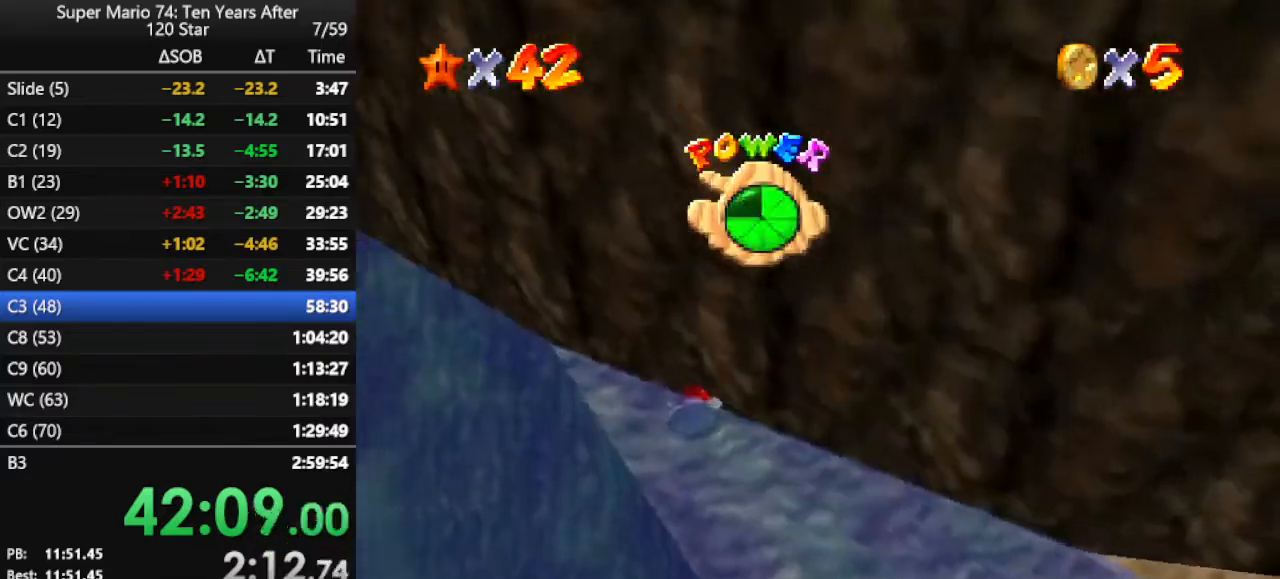
{"buttons": [], "left_stick": "up", "events": [[33, "C_RIGHT", "down"], [133, "C_RIGHT", "up"], [500, "left_stick", "up"]]}
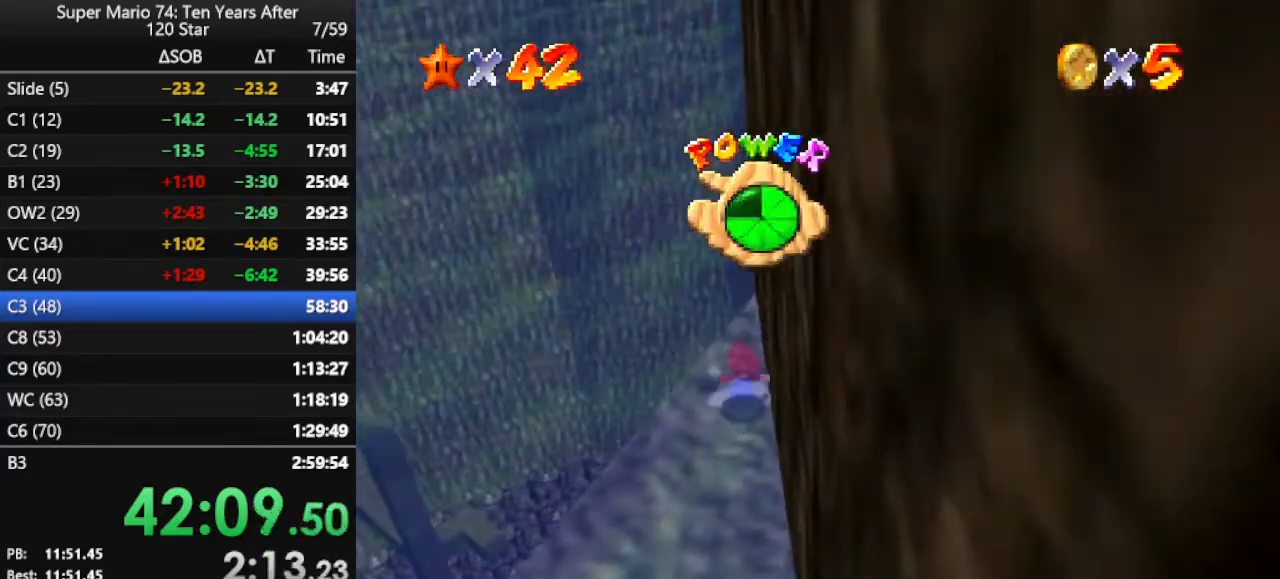
{"buttons": [], "left_stick": "up", "events": []}
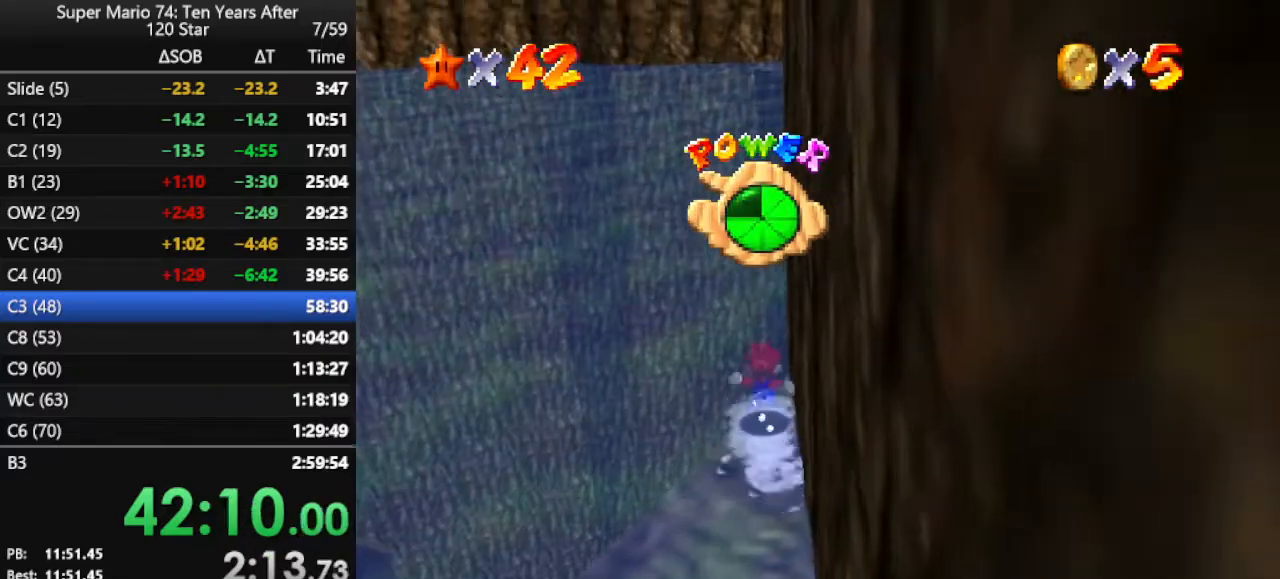
{"buttons": [], "left_stick": "up", "events": [[33, "Z", "down"], [100, "A", "down"], [467, "A", "up"], [500, "Z", "up"]]}
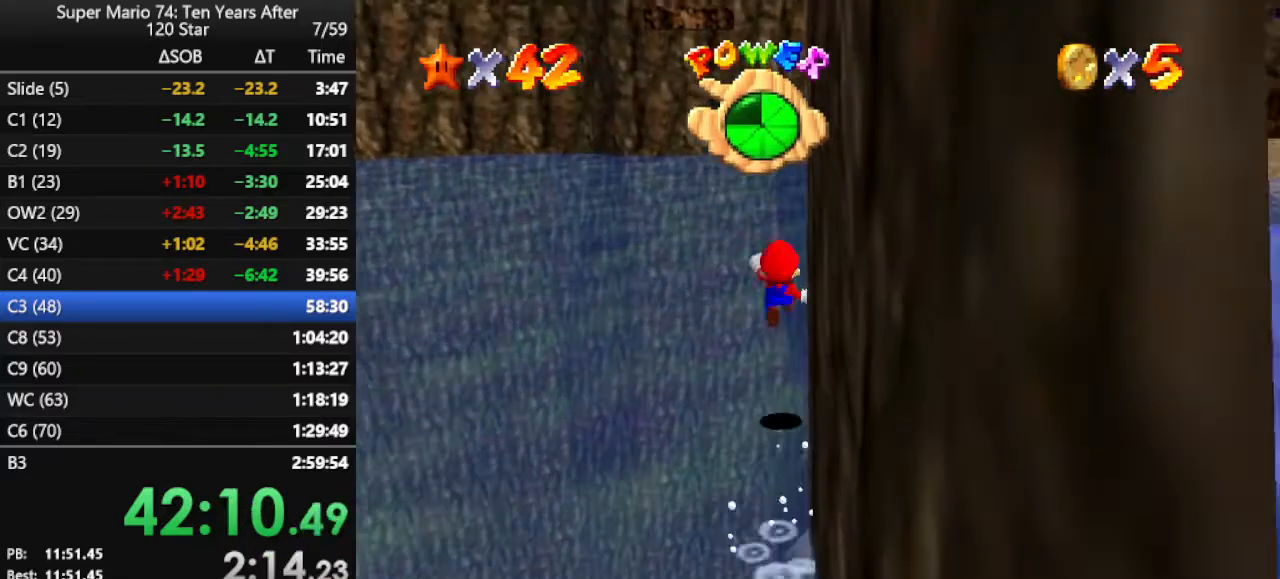
{"buttons": ["A"], "left_stick": "up", "events": [[133, "C_LEFT", "down"], [233, "C_LEFT", "up"], [333, "A", "down"], [433, "A", "up"], [500, "A", "down"]]}
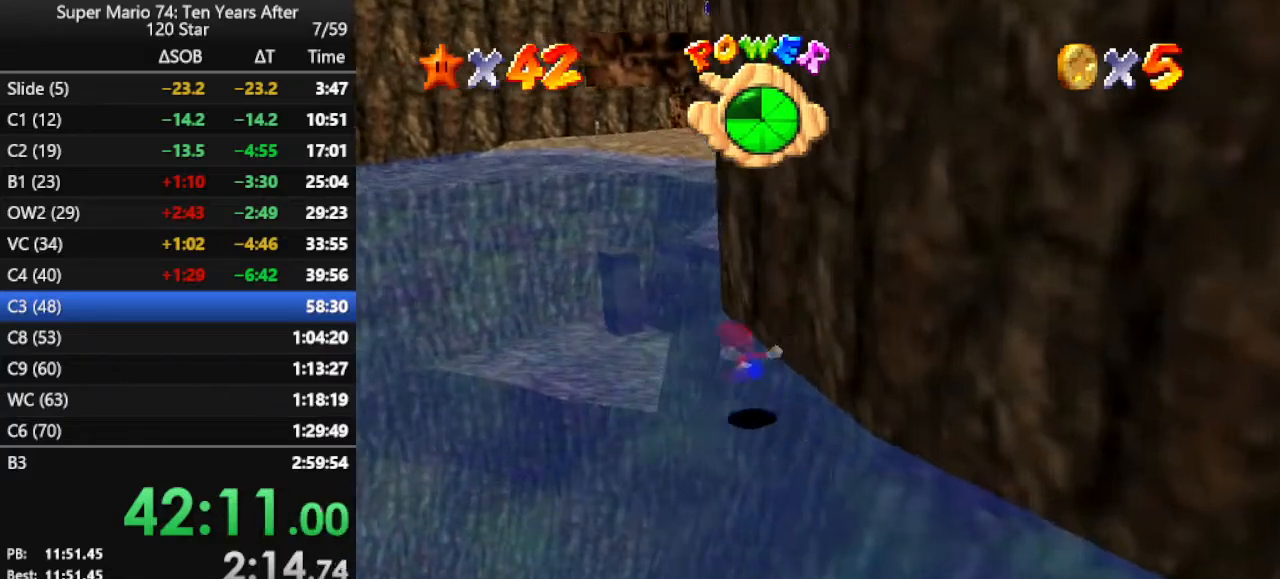
{"buttons": [], "left_stick": "down-right", "events": [[100, "A", "up"], [200, "A", "down"], [200, "left_stick", "down"], [267, "A", "up"], [367, "A", "down"], [433, "left_stick", "down-right"], [467, "A", "up"]]}
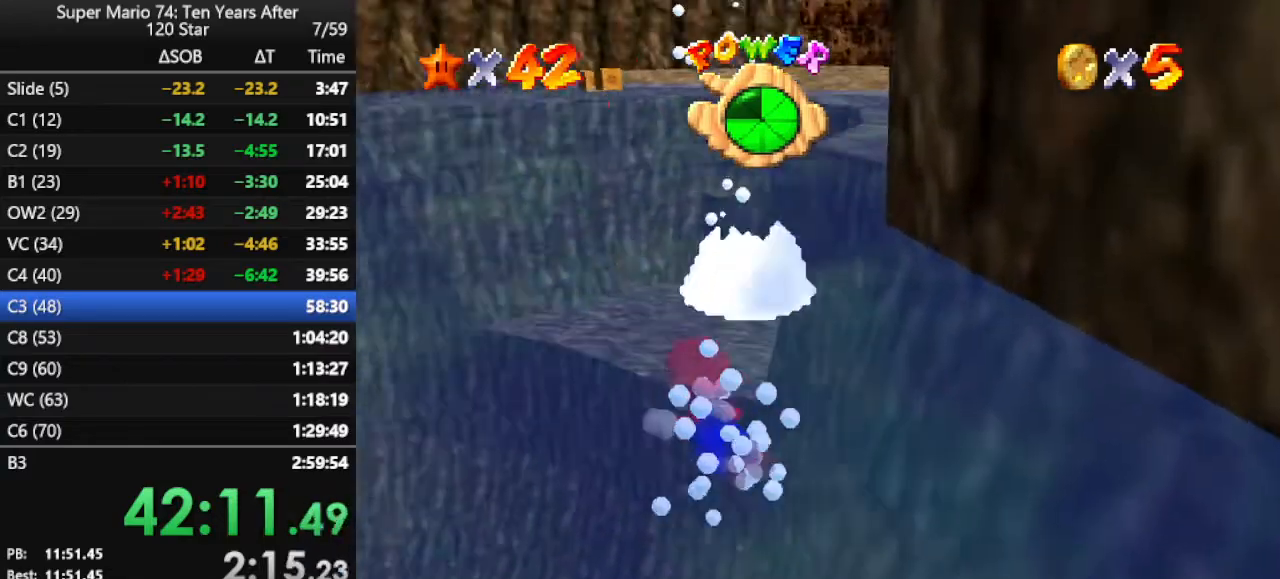
{"buttons": [], "left_stick": "right", "events": [[33, "A", "down"], [133, "A", "up"], [200, "A", "down"], [333, "left_stick", "right"], [500, "A", "up"]]}
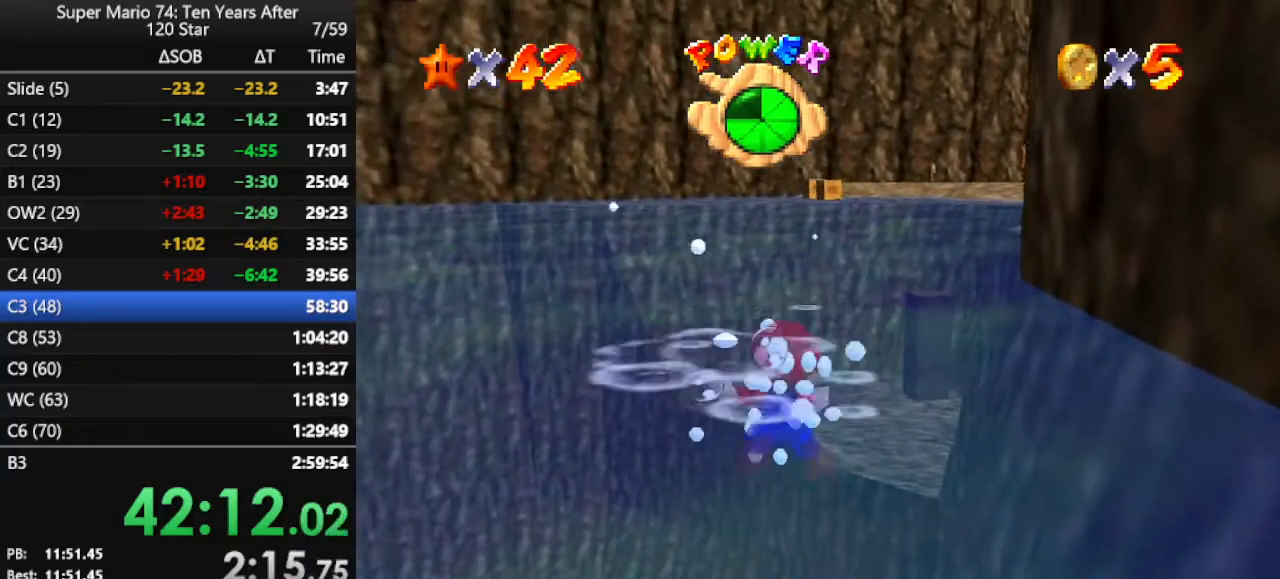
{"buttons": ["A"], "left_stick": "right", "events": [[433, "A", "down"]]}